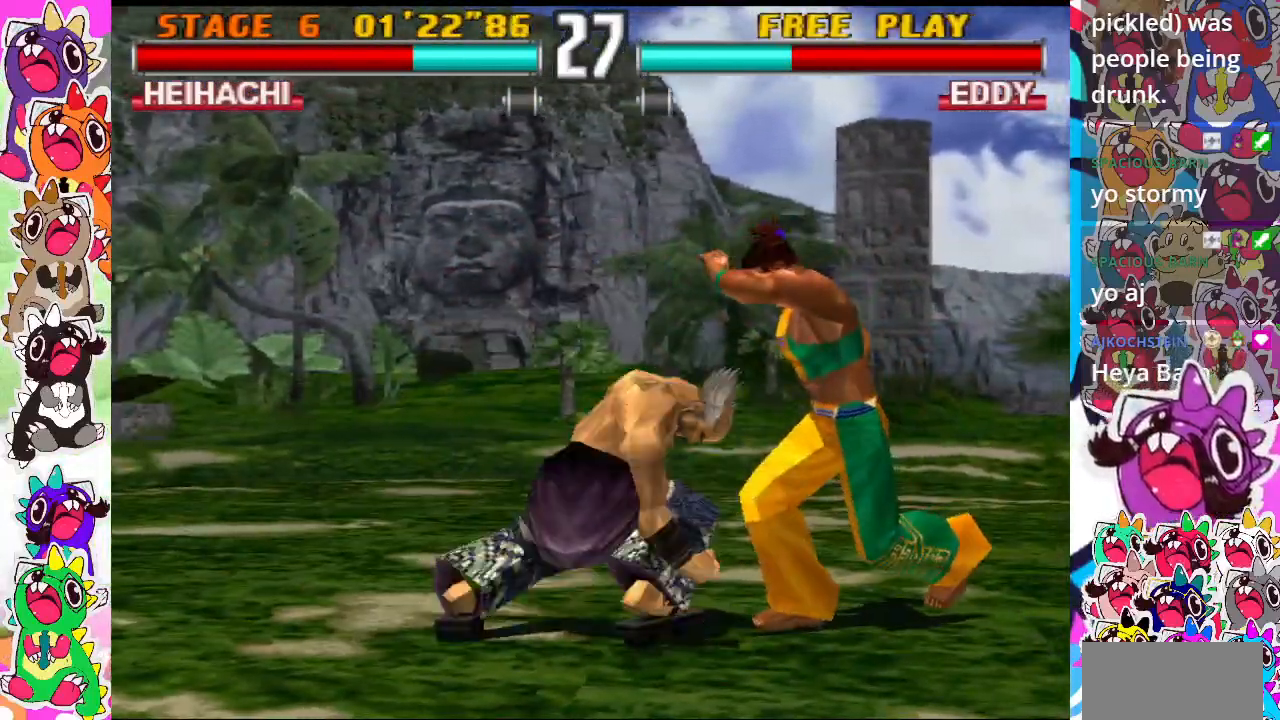
Gameplay with a controller (PlayStation layout); each line is a JSON object with the inputs held at the frame after it. "events" lists button and stick changes between this image and that frame as [ms after this image, input, new state], when the widget could be followed in between. Not read: L3 R3 left_stick right_stick.
{"buttons": ["DPAD_LEFT"], "events": [[133, "SQUARE", "down"], [233, "DPAD_LEFT", "down"], [317, "SQUARE", "up"]]}
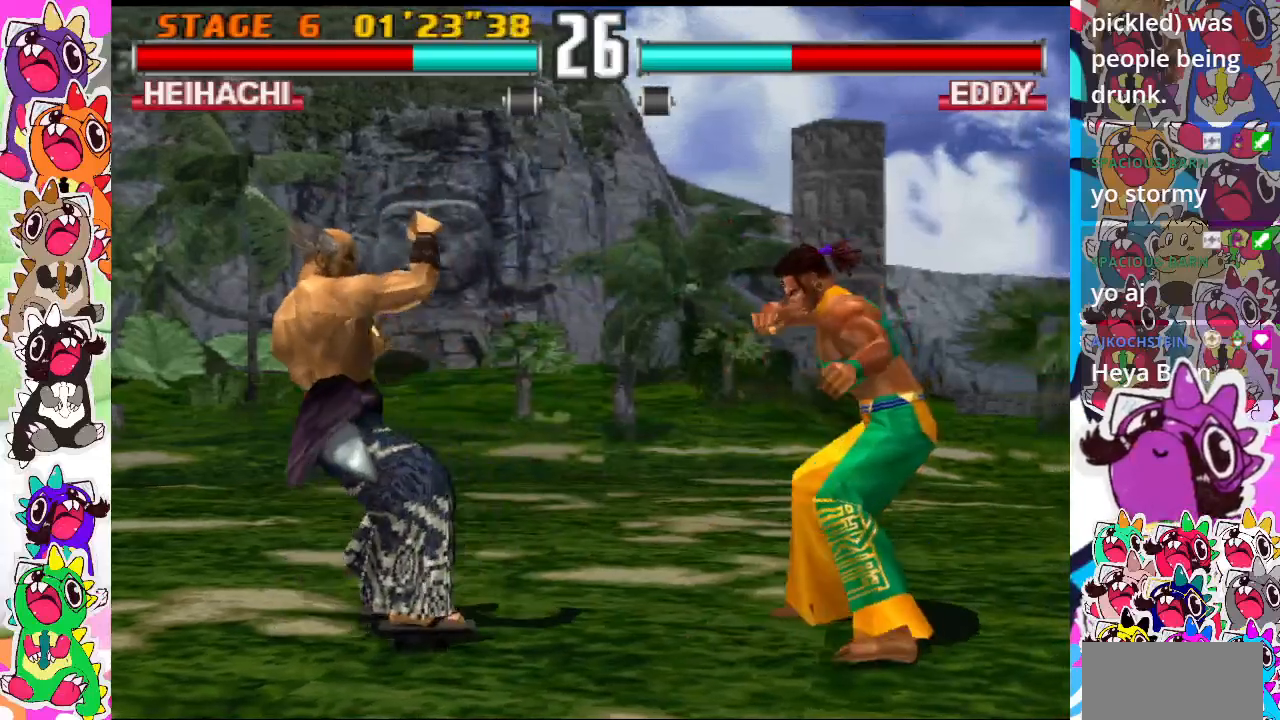
{"buttons": [], "events": [[67, "DPAD_DOWN", "down"], [100, "DPAD_LEFT", "up"], [133, "DPAD_RIGHT", "down"], [133, "SQUARE", "down"], [200, "DPAD_DOWN", "up"], [250, "TRIANGLE", "down"], [317, "DPAD_RIGHT", "up"], [350, "SQUARE", "up"], [433, "TRIANGLE", "up"]]}
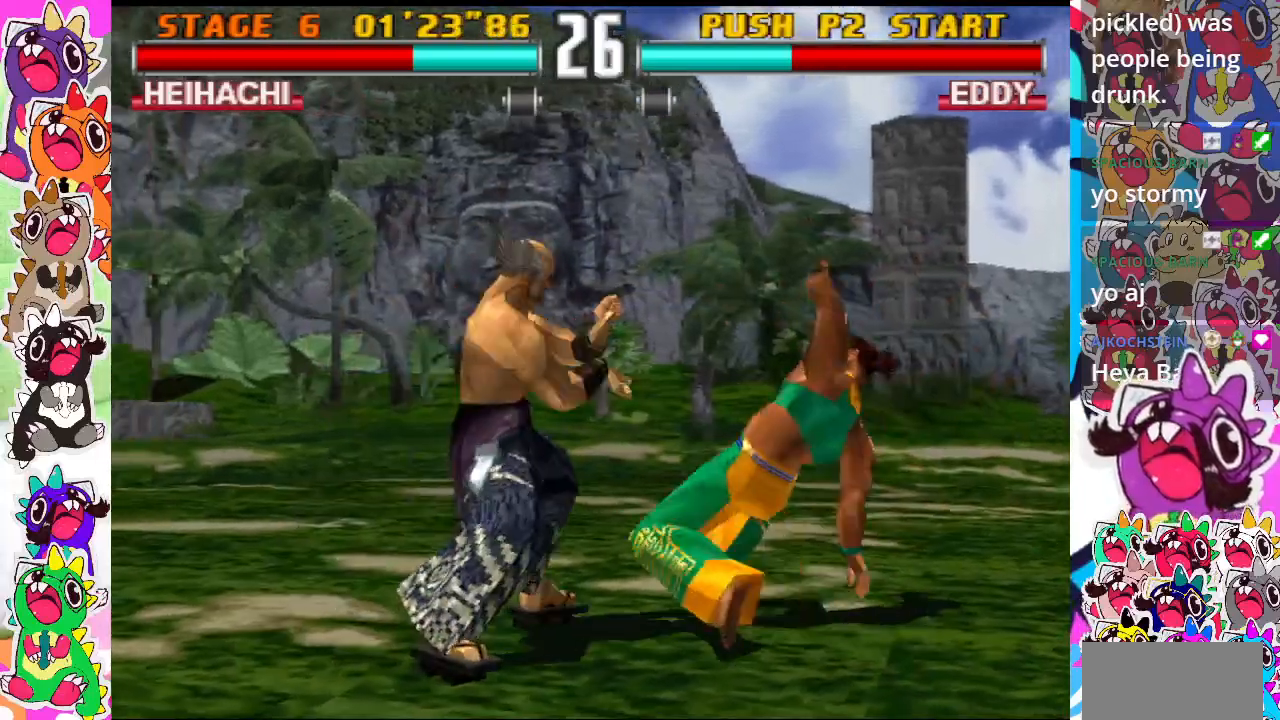
{"buttons": ["DPAD_LEFT"], "events": [[300, "DPAD_LEFT", "down"]]}
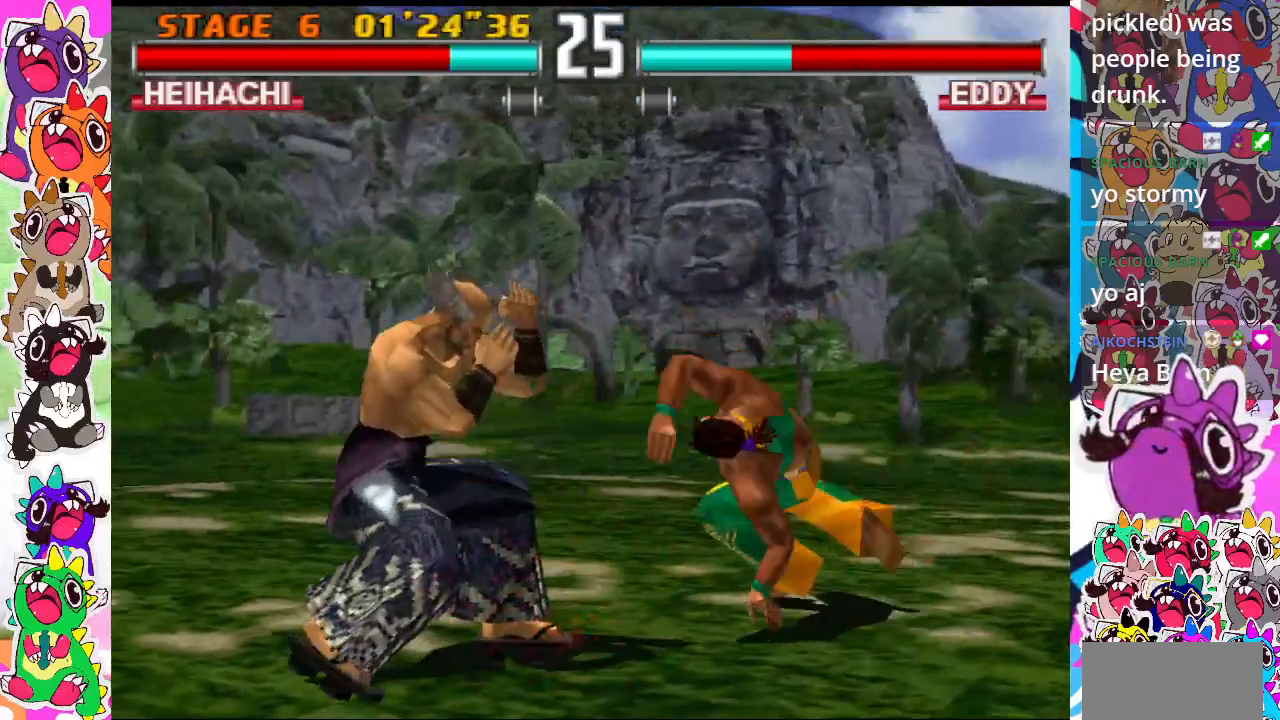
{"buttons": ["DPAD_LEFT"], "events": [[67, "DPAD_DOWN", "down"], [67, "DPAD_LEFT", "up"], [100, "DPAD_RIGHT", "down"], [133, "SQUARE", "down"], [267, "TRIANGLE", "down"], [283, "DPAD_DOWN", "up"], [333, "DPAD_RIGHT", "up"], [367, "SQUARE", "up"], [400, "DPAD_LEFT", "down"], [433, "TRIANGLE", "up"]]}
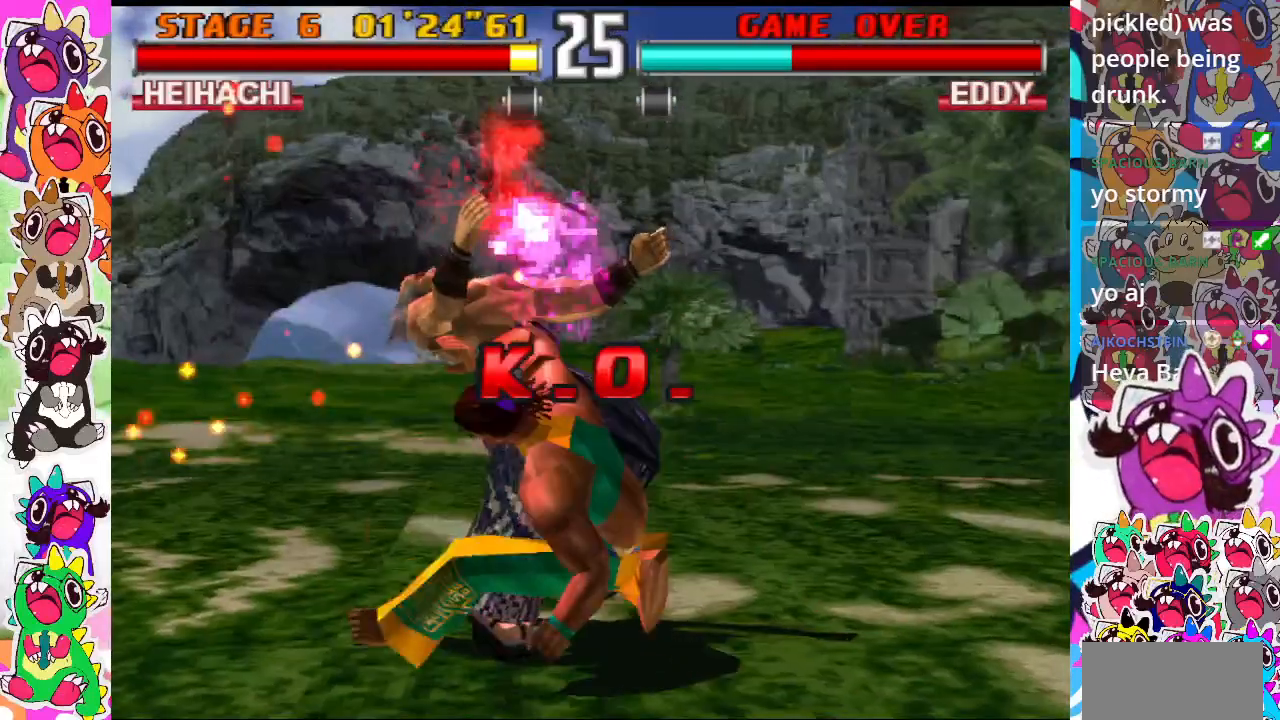
{"buttons": [], "events": [[200, "DPAD_LEFT", "up"]]}
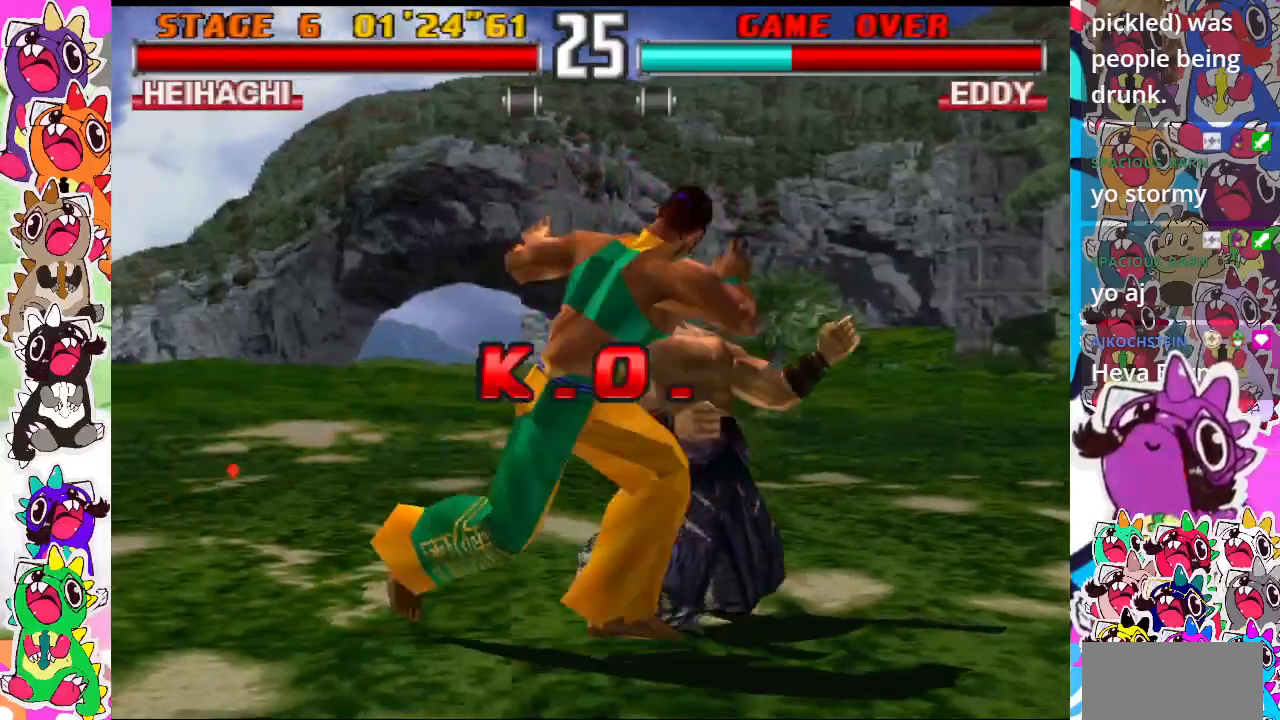
{"buttons": [], "events": []}
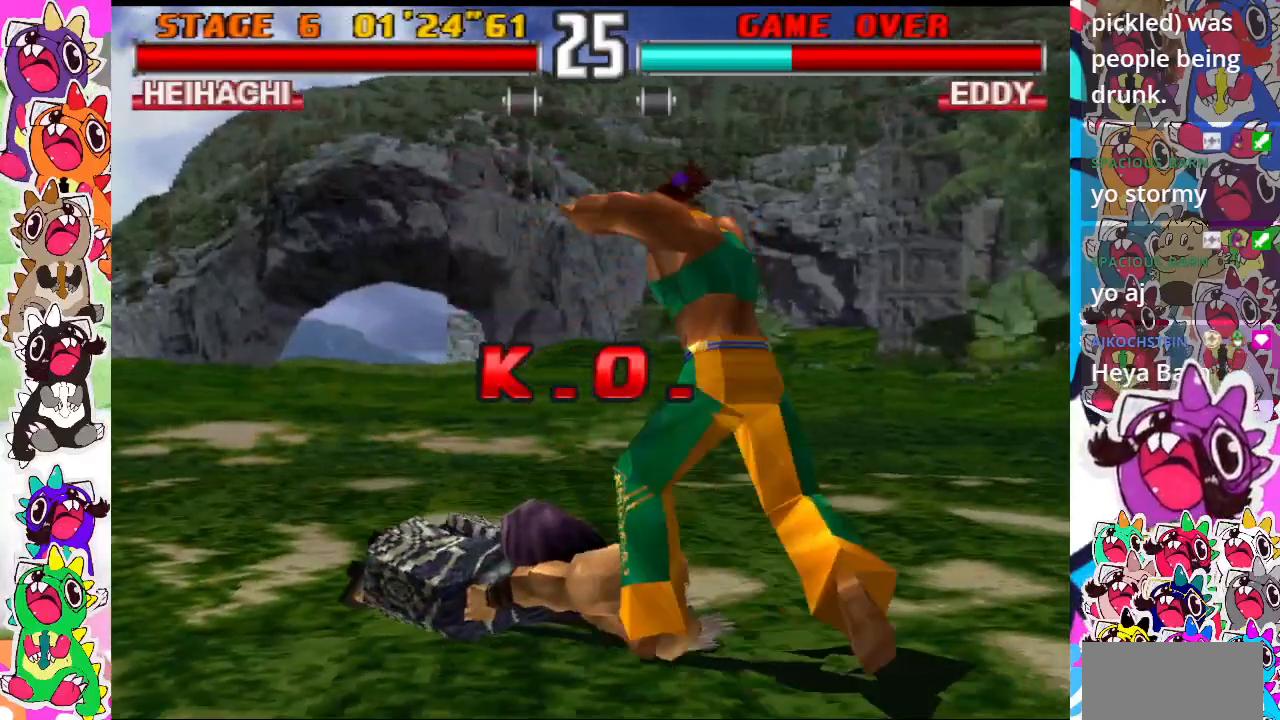
{"buttons": [], "events": []}
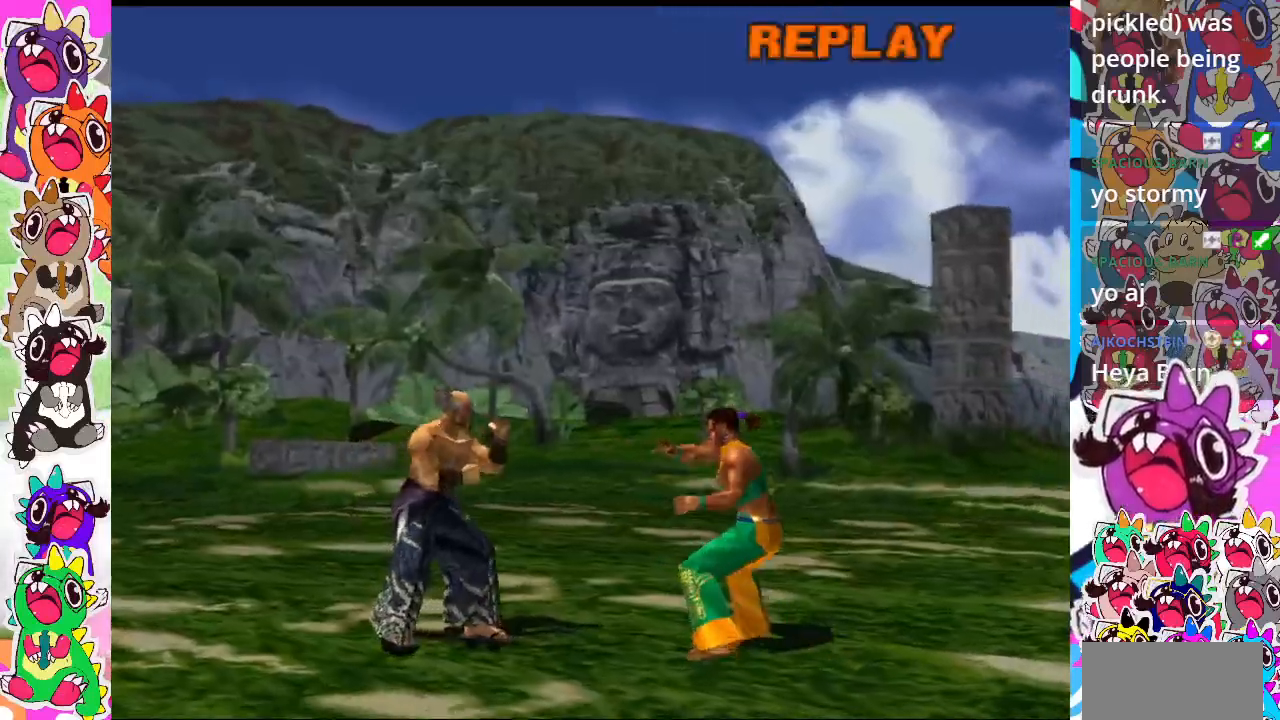
{"buttons": ["START"], "events": [[500, "START", "down"]]}
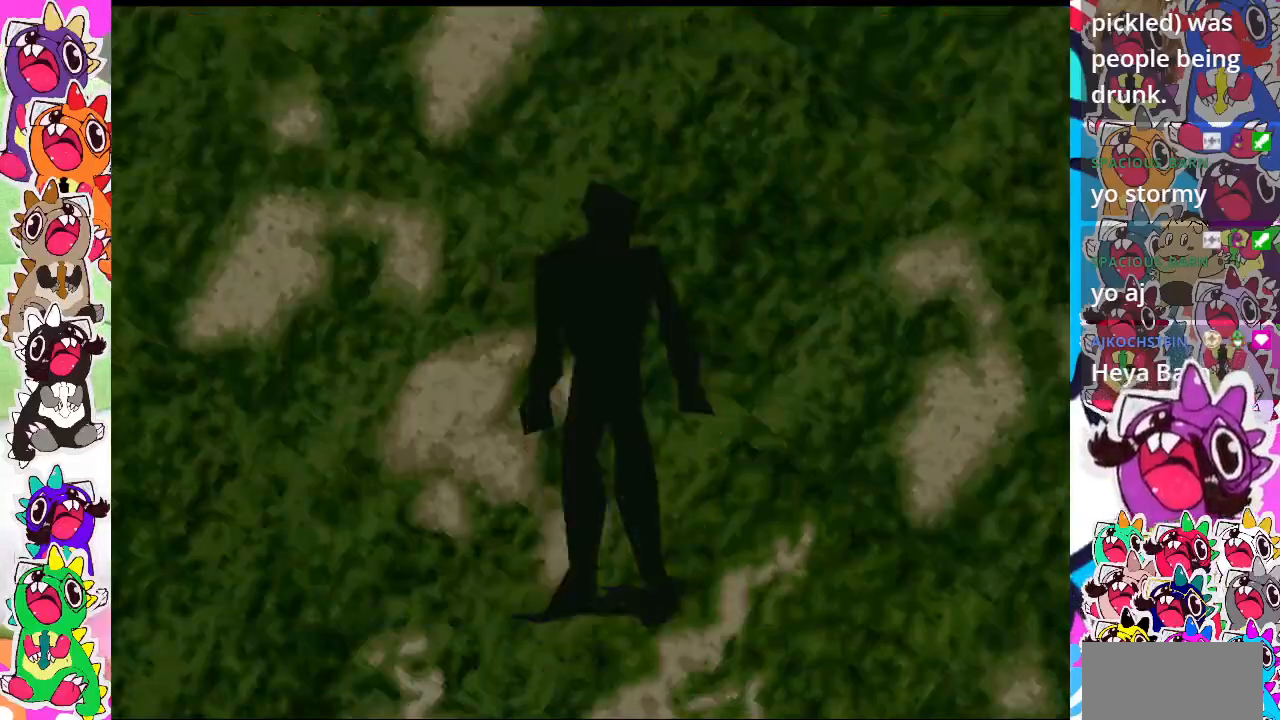
{"buttons": [], "events": [[167, "START", "up"], [317, "START", "down"], [500, "START", "up"]]}
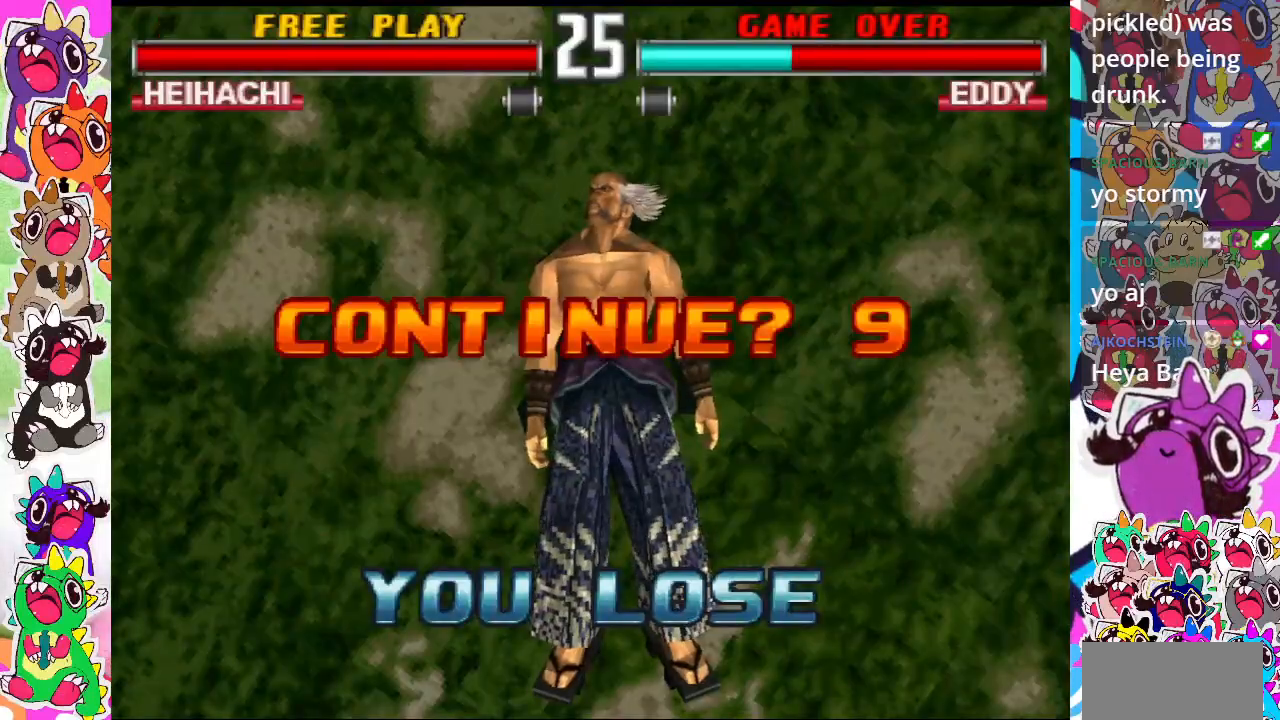
{"buttons": ["START"], "events": [[133, "START", "down"], [333, "START", "up"], [450, "START", "down"]]}
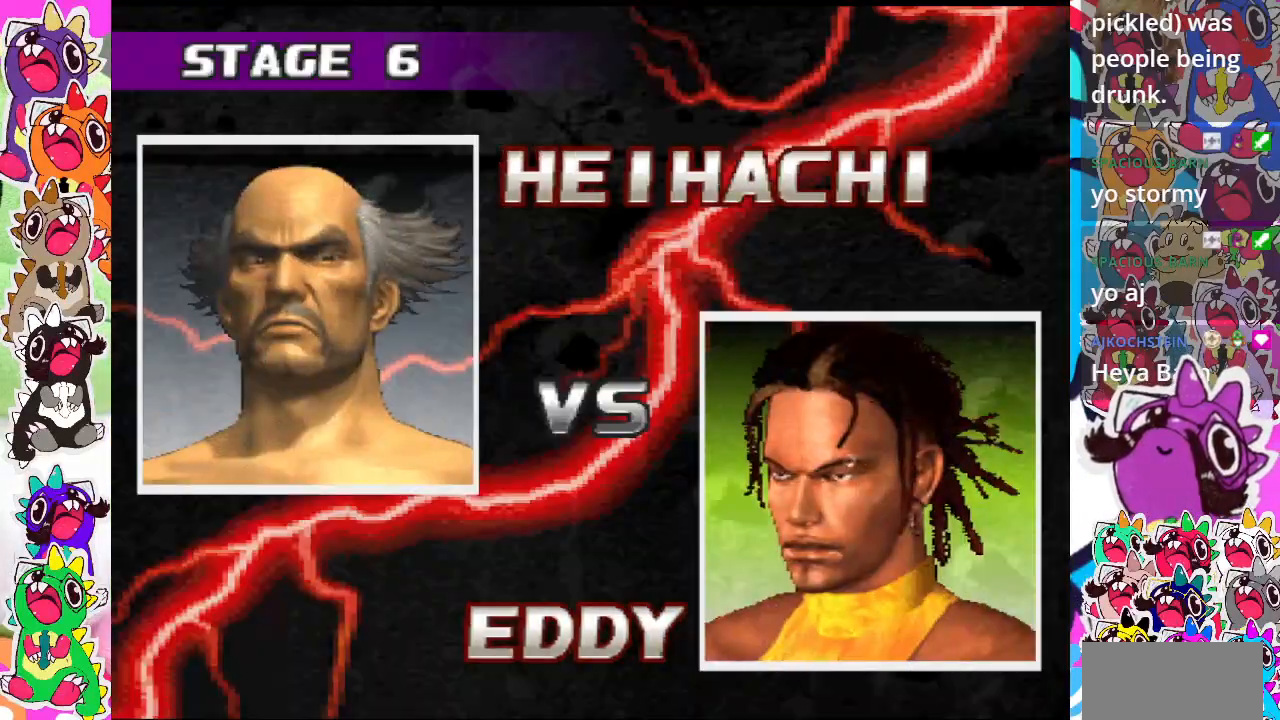
{"buttons": [], "events": [[100, "START", "up"]]}
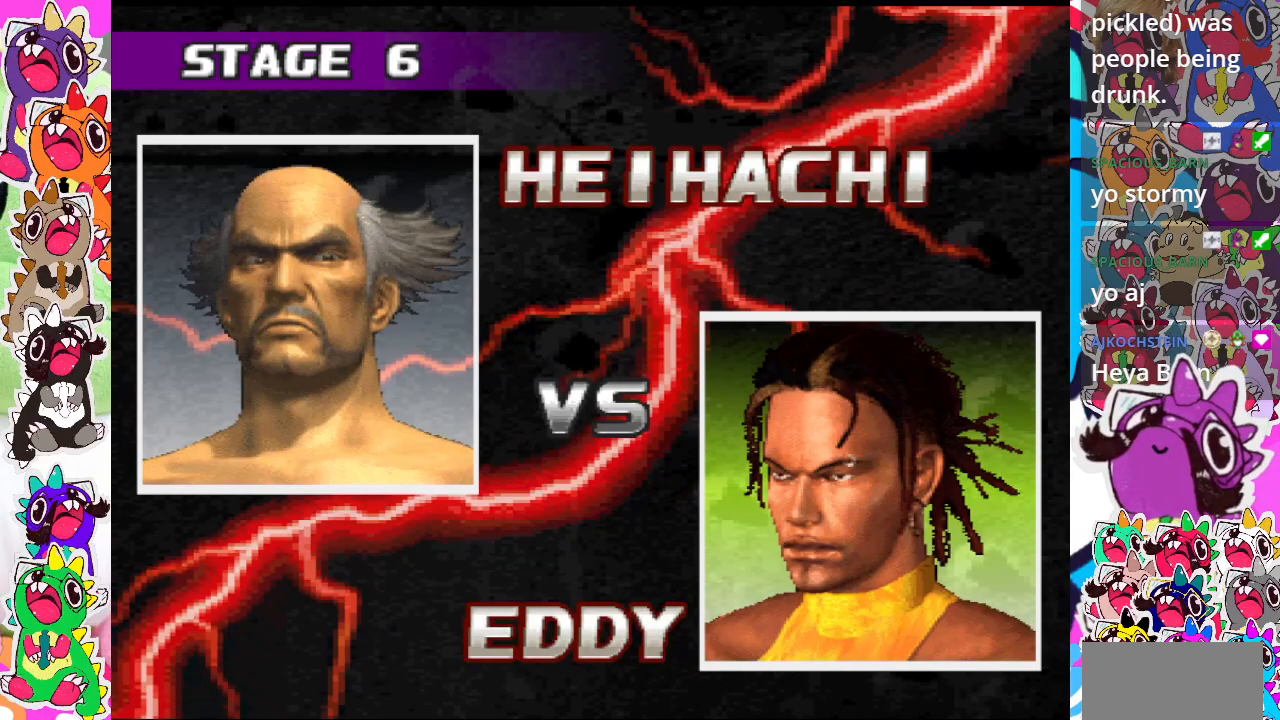
{"buttons": [], "events": []}
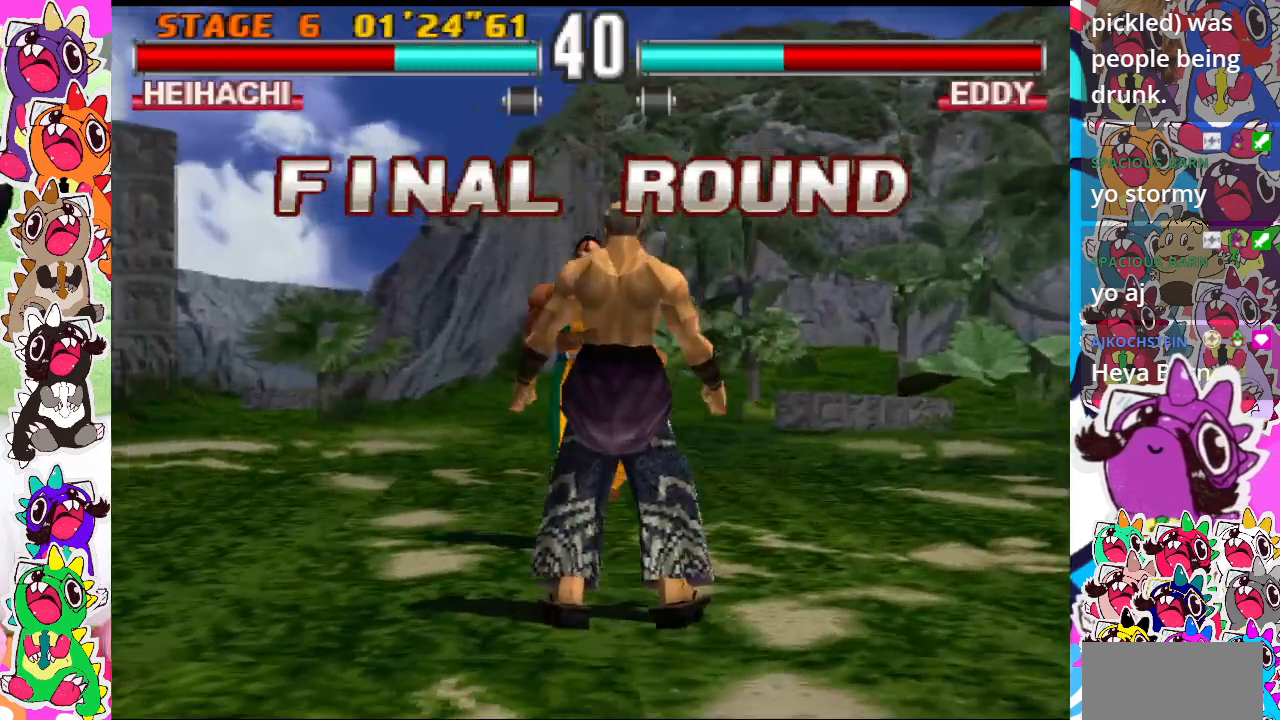
{"buttons": ["DPAD_RIGHT"], "events": [[350, "DPAD_RIGHT", "down"]]}
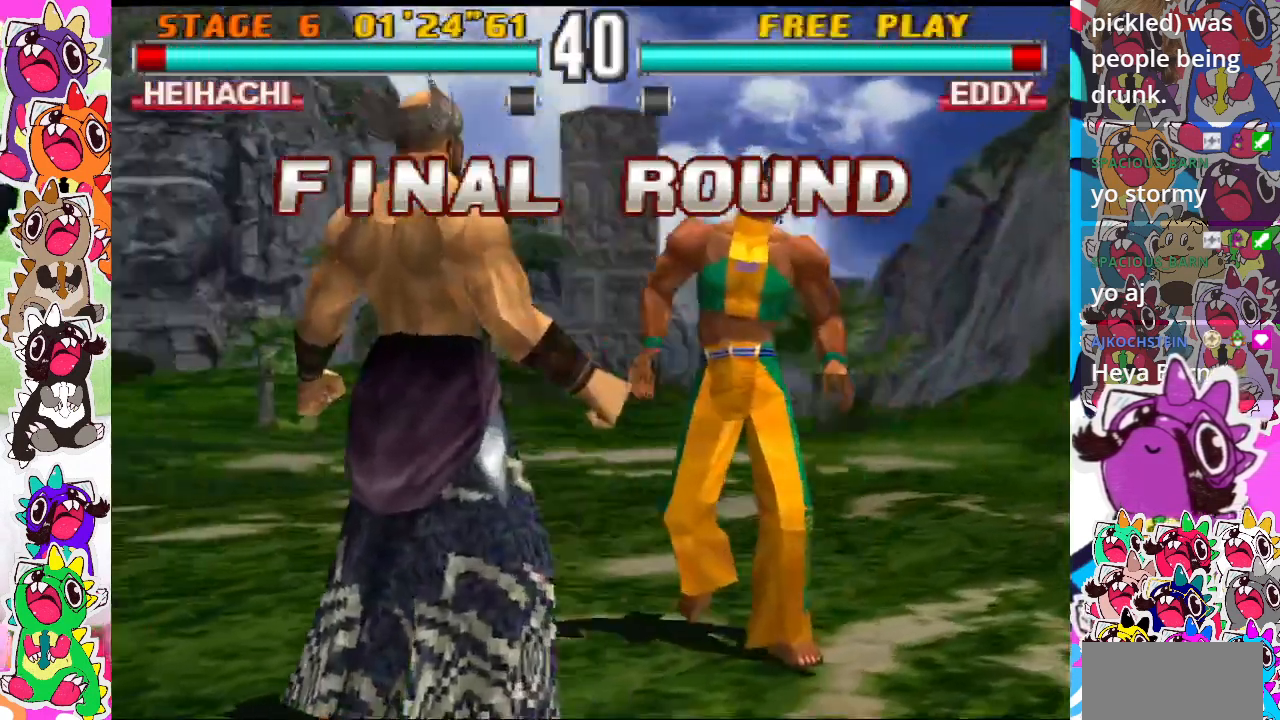
{"buttons": ["DPAD_RIGHT"], "events": []}
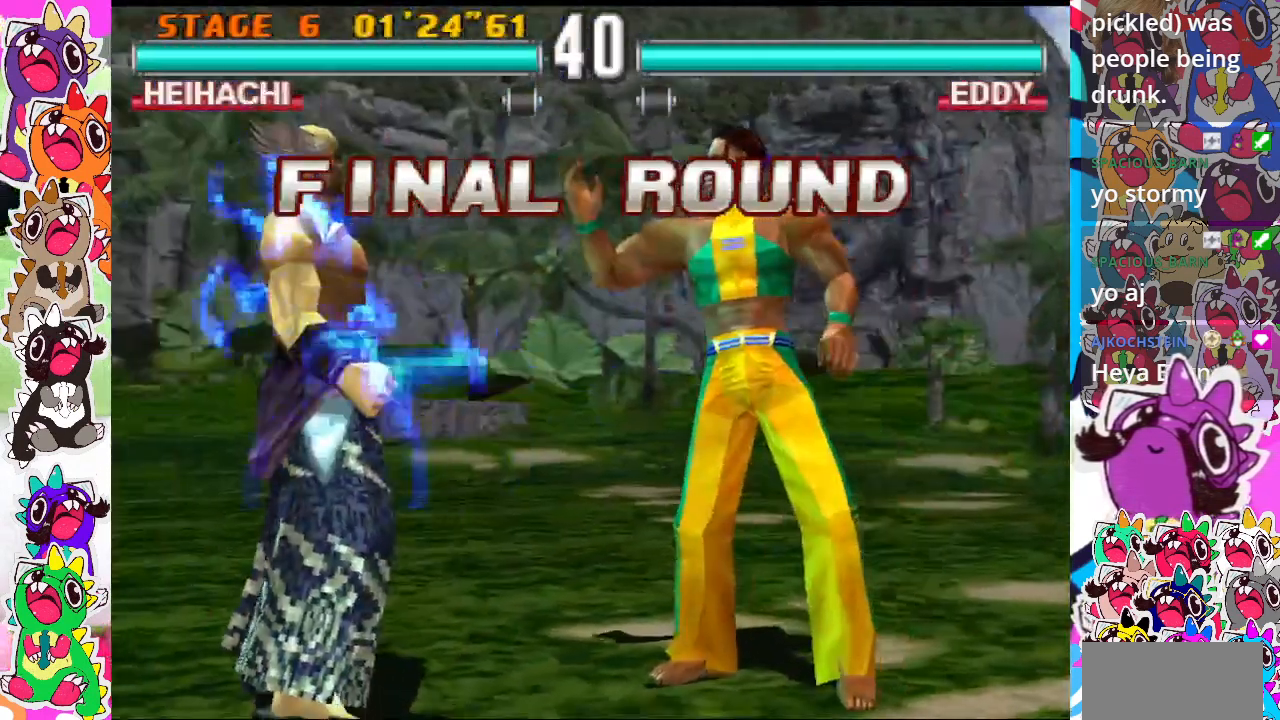
{"buttons": [], "events": [[267, "DPAD_RIGHT", "up"]]}
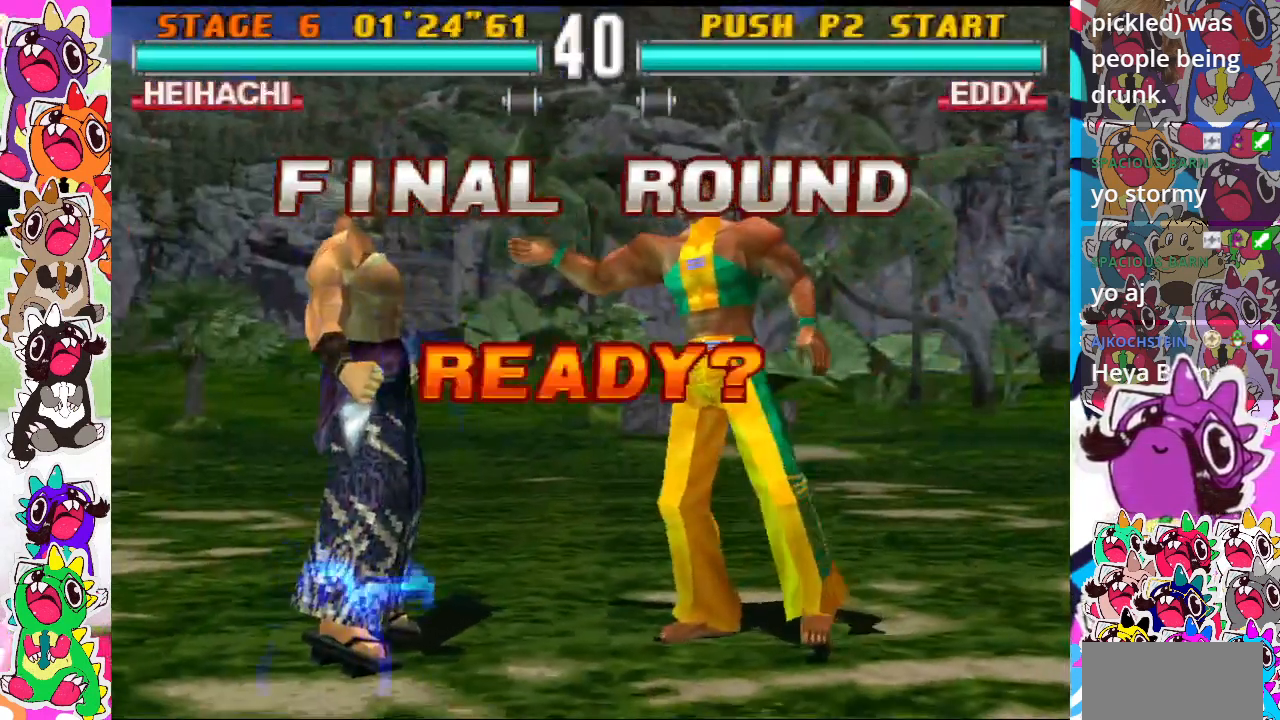
{"buttons": [], "events": [[67, "DPAD_RIGHT", "down"], [217, "DPAD_RIGHT", "up"], [367, "DPAD_RIGHT", "down"], [433, "DPAD_RIGHT", "up"]]}
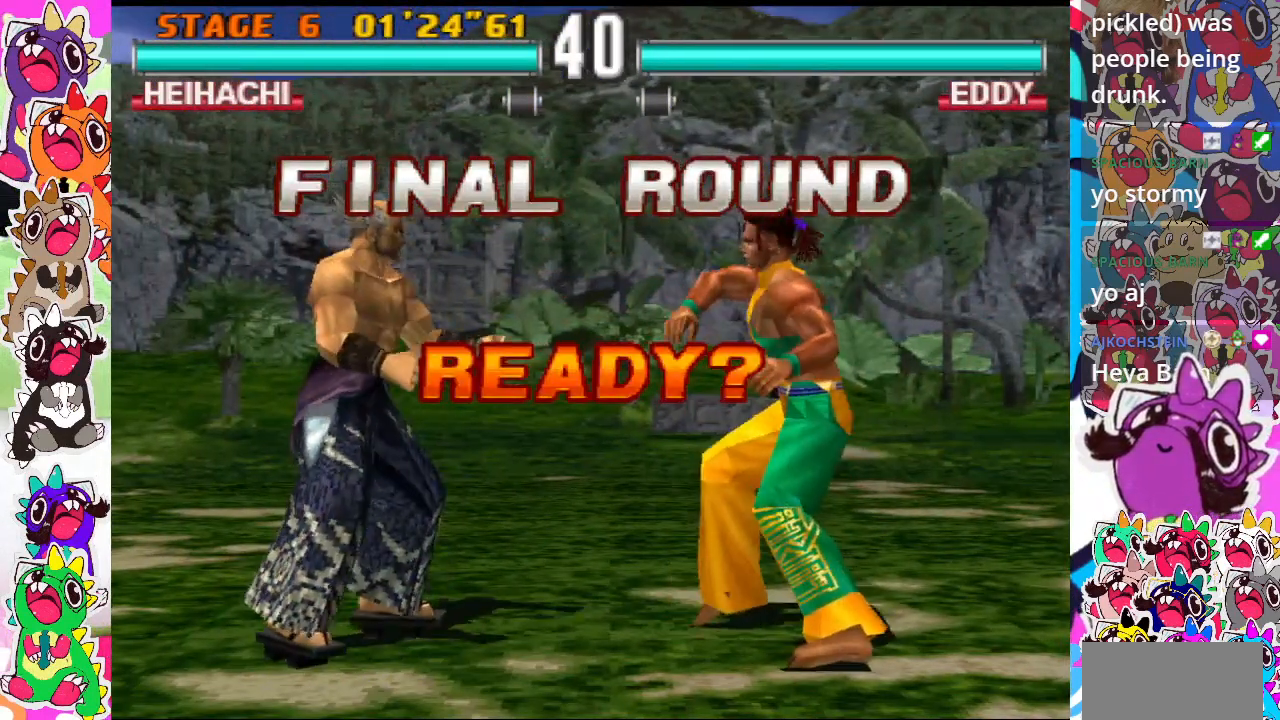
{"buttons": ["SQUARE", "DPAD_DOWN"], "events": [[117, "DPAD_RIGHT", "down"], [200, "DPAD_RIGHT", "up"], [333, "DPAD_RIGHT", "down"], [417, "DPAD_DOWN", "down"], [450, "DPAD_RIGHT", "up"], [450, "SQUARE", "down"]]}
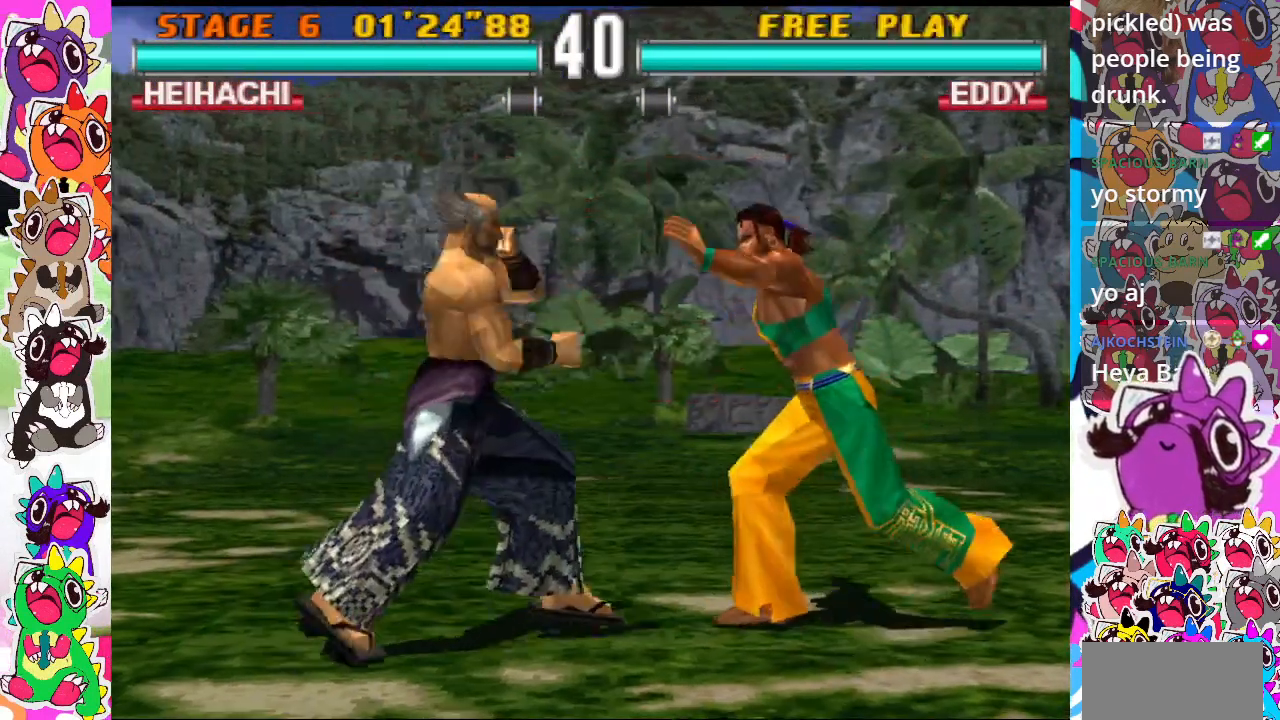
{"buttons": ["TRIANGLE"], "events": [[17, "TRIANGLE", "down"], [67, "DPAD_RIGHT", "down"], [83, "DPAD_DOWN", "up"], [150, "SQUARE", "up"], [183, "DPAD_RIGHT", "up"], [267, "SQUARE", "down"], [267, "TRIANGLE", "up"], [417, "SQUARE", "up"], [417, "TRIANGLE", "down"]]}
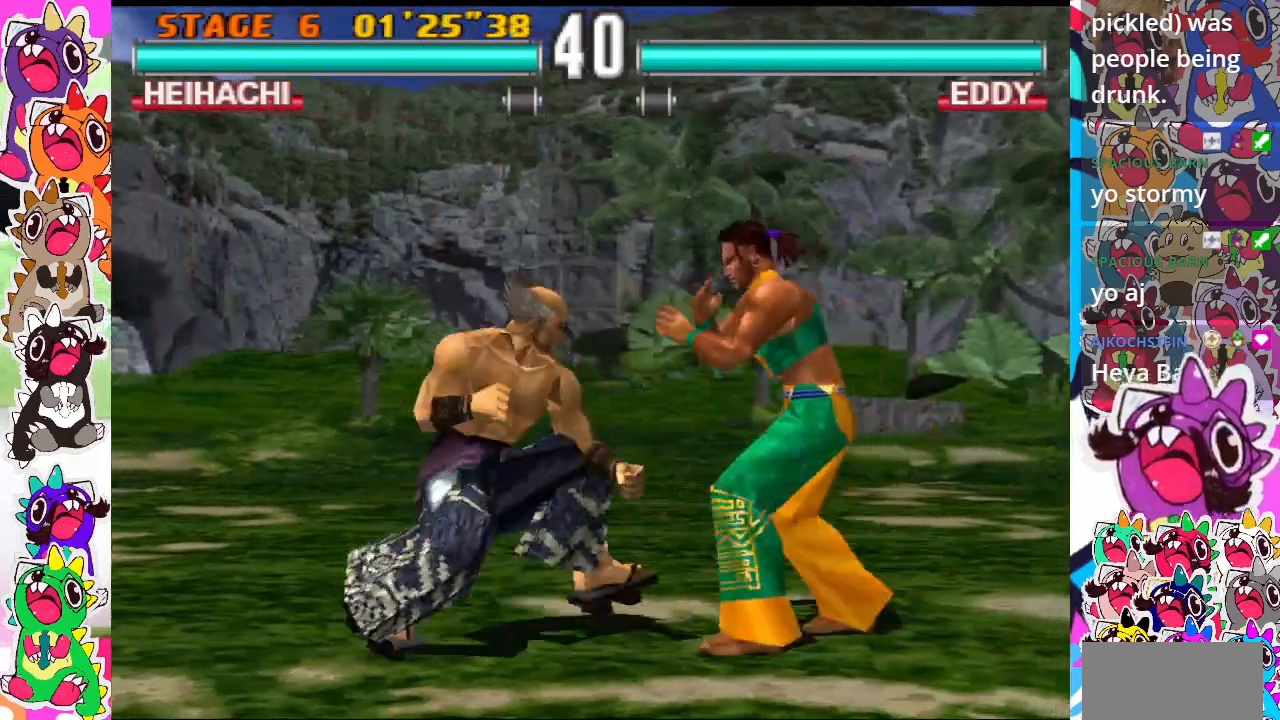
{"buttons": [], "events": [[17, "DPAD_RIGHT", "down"], [33, "DPAD_DOWN", "down"], [67, "SQUARE", "down"], [67, "TRIANGLE", "up"], [167, "DPAD_DOWN", "up"], [233, "TRIANGLE", "down"], [267, "SQUARE", "up"], [300, "DPAD_RIGHT", "up"], [417, "TRIANGLE", "up"]]}
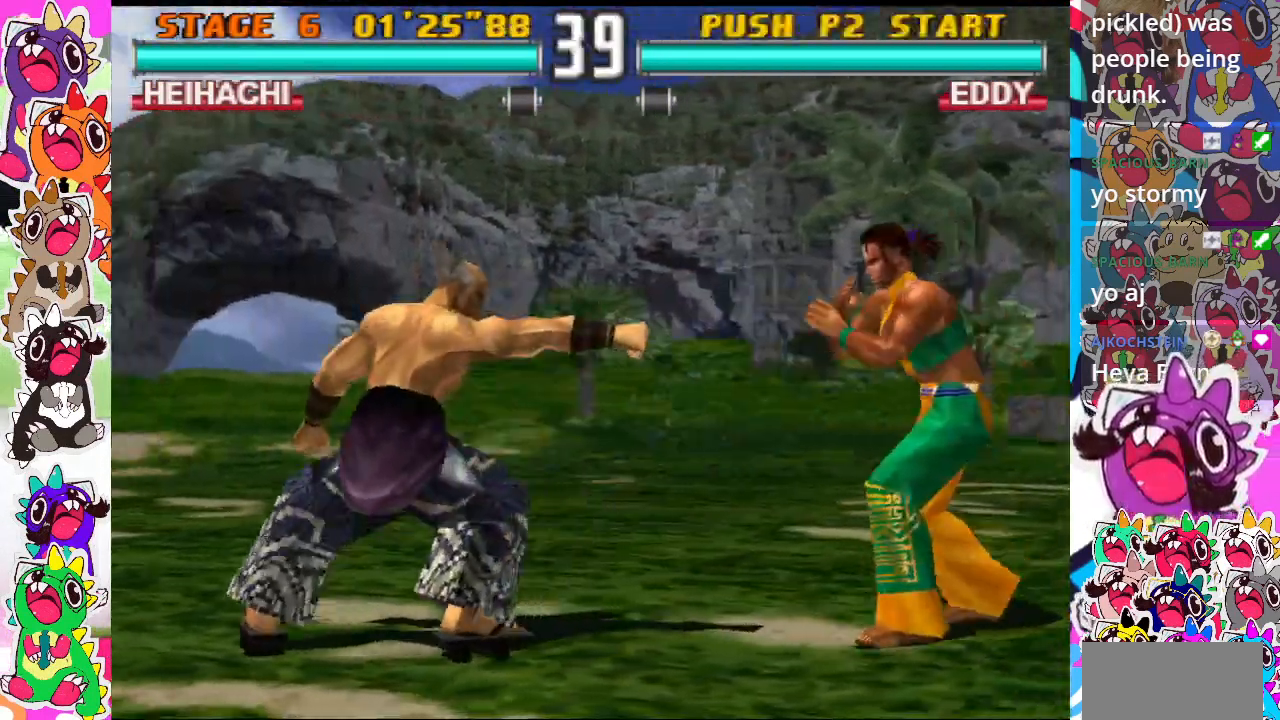
{"buttons": ["SQUARE", "DPAD_RIGHT"], "events": [[183, "DPAD_LEFT", "down"], [317, "DPAD_DOWN", "down"], [350, "DPAD_LEFT", "up"], [400, "DPAD_RIGHT", "down"], [400, "SQUARE", "down"], [433, "DPAD_DOWN", "up"]]}
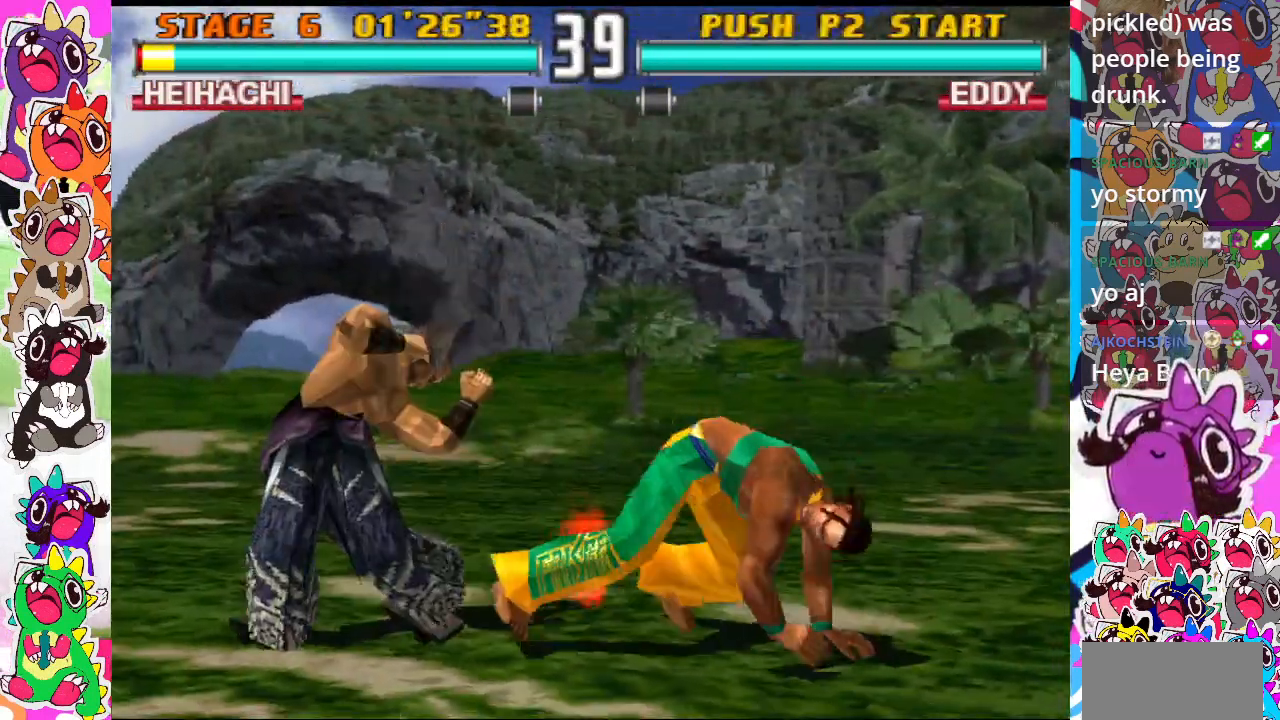
{"buttons": ["DPAD_LEFT"], "events": [[50, "TRIANGLE", "down"], [100, "DPAD_RIGHT", "up"], [100, "SQUARE", "up"], [183, "DPAD_DOWN", "down"], [233, "SQUARE", "down"], [233, "TRIANGLE", "up"], [300, "SQUARE", "up"], [367, "DPAD_DOWN", "up"], [367, "DPAD_LEFT", "down"]]}
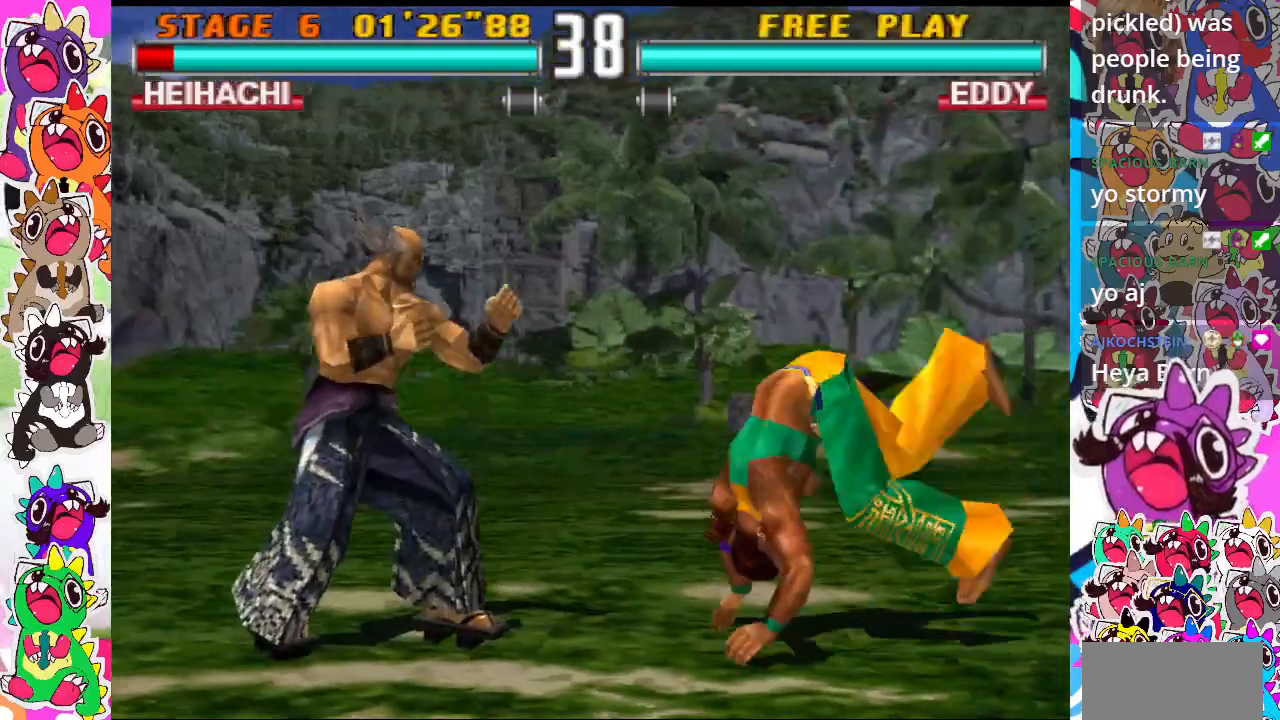
{"buttons": [], "events": [[33, "CIRCLE", "down"], [67, "DPAD_DOWN", "down"], [100, "DPAD_LEFT", "up"], [167, "CIRCLE", "up"], [233, "CIRCLE", "down"], [300, "CIRCLE", "up"], [367, "CIRCLE", "down"], [467, "CIRCLE", "up"], [500, "DPAD_DOWN", "up"]]}
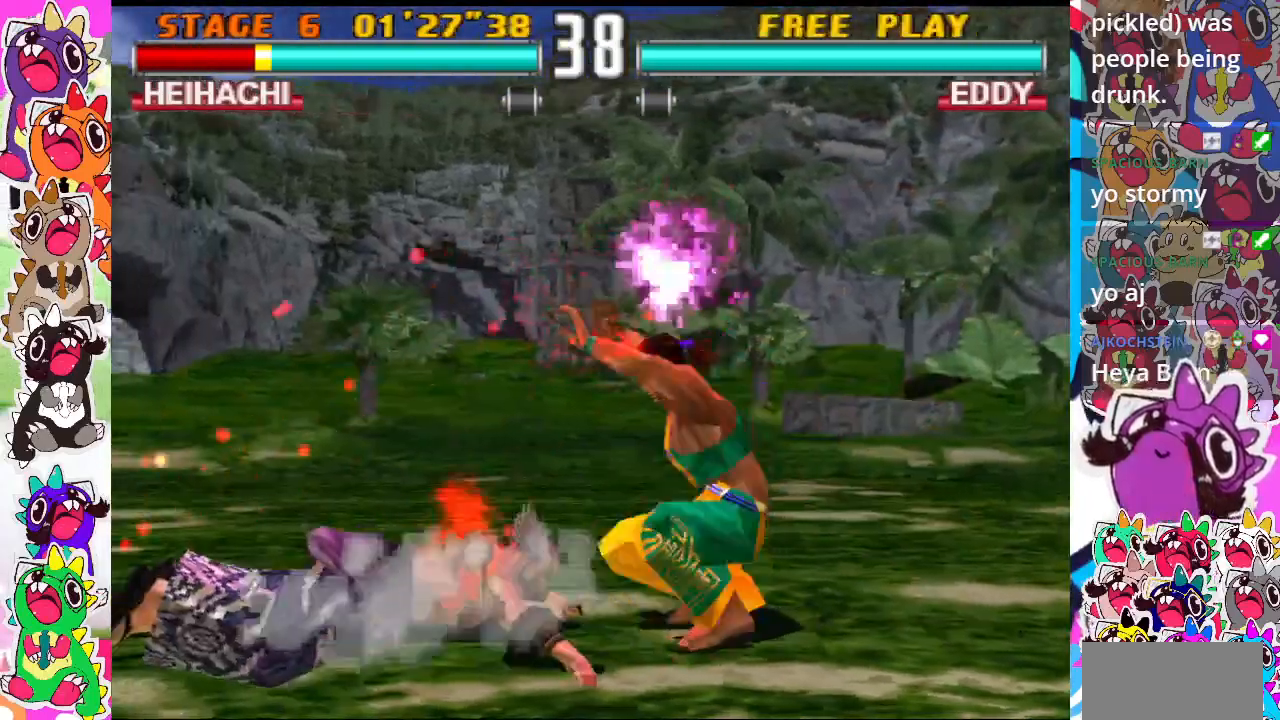
{"buttons": ["CROSS", "DPAD_UP"], "events": [[433, "CROSS", "down"], [433, "DPAD_UP", "down"]]}
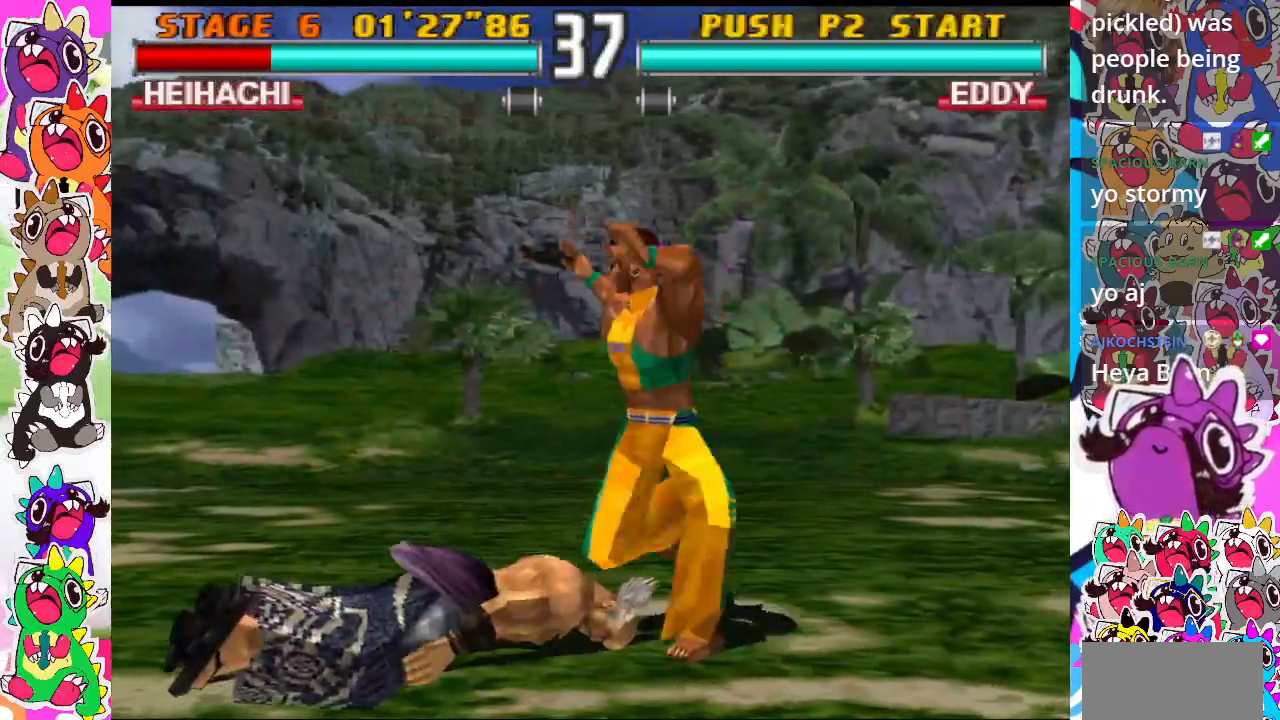
{"buttons": ["CROSS", "DPAD_LEFT"], "events": [[67, "CROSS", "up"], [117, "CROSS", "down"], [200, "CROSS", "up"], [250, "CROSS", "down"], [283, "DPAD_UP", "up"], [317, "DPAD_LEFT", "down"], [350, "CROSS", "up"], [450, "CROSS", "down"]]}
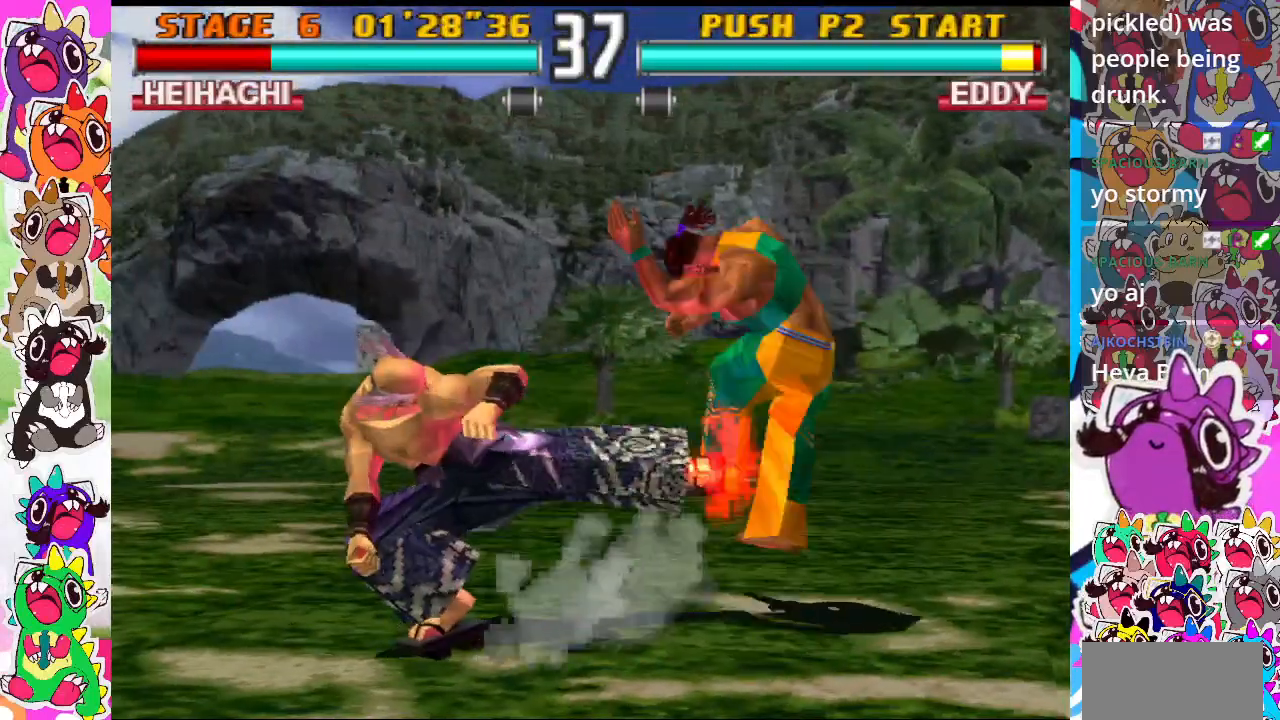
{"buttons": [], "events": [[17, "CROSS", "up"], [300, "DPAD_LEFT", "up"]]}
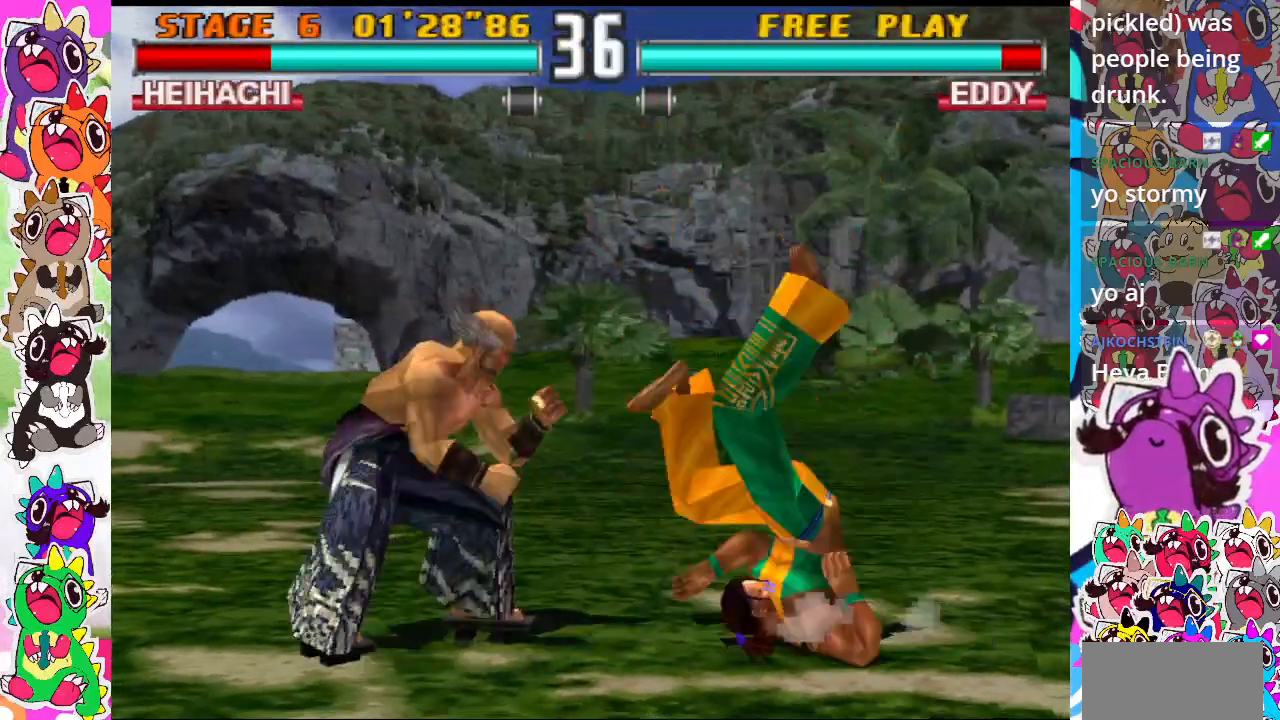
{"buttons": ["DPAD_DOWN"], "events": [[100, "DPAD_RIGHT", "down"], [183, "DPAD_DOWN", "down"], [183, "DPAD_RIGHT", "up"], [333, "CIRCLE", "down"], [500, "CIRCLE", "up"]]}
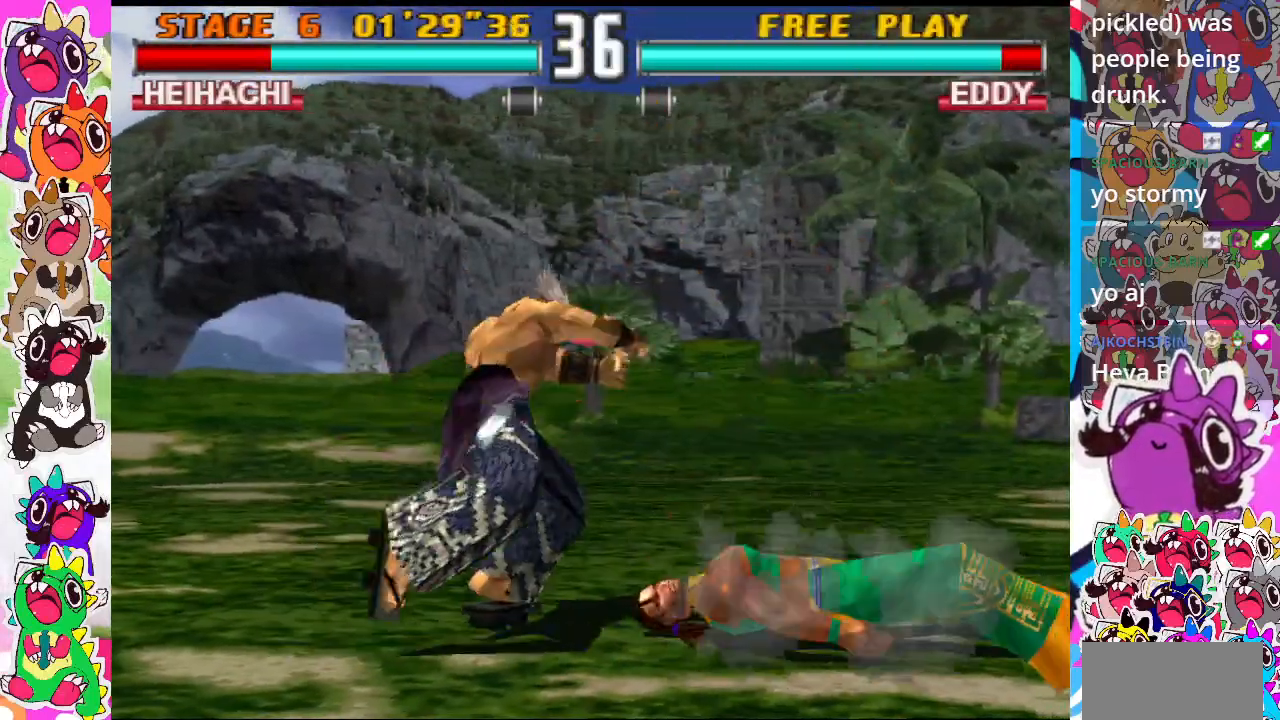
{"buttons": [], "events": [[100, "CIRCLE", "down"], [233, "CIRCLE", "up"], [350, "DPAD_DOWN", "up"]]}
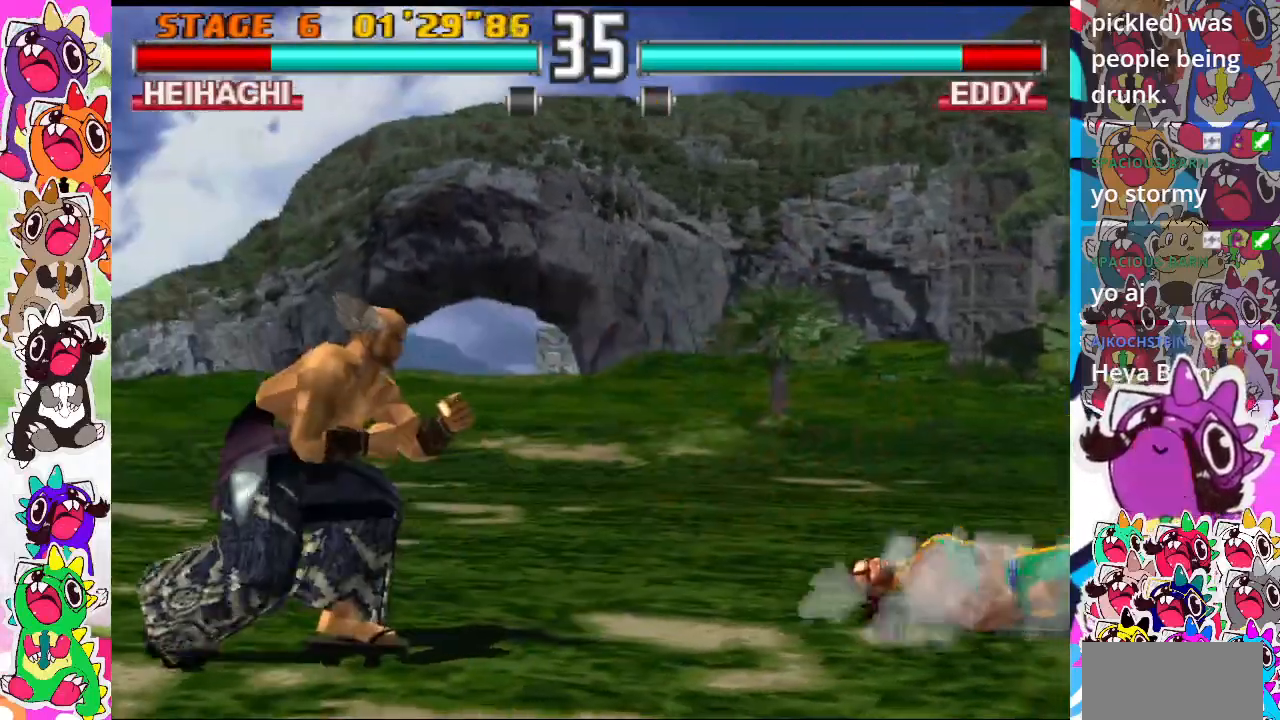
{"buttons": ["CROSS", "DPAD_RIGHT"], "events": [[83, "DPAD_RIGHT", "down"], [100, "DPAD_RIGHT", "up"], [233, "DPAD_RIGHT", "down"], [500, "CROSS", "down"]]}